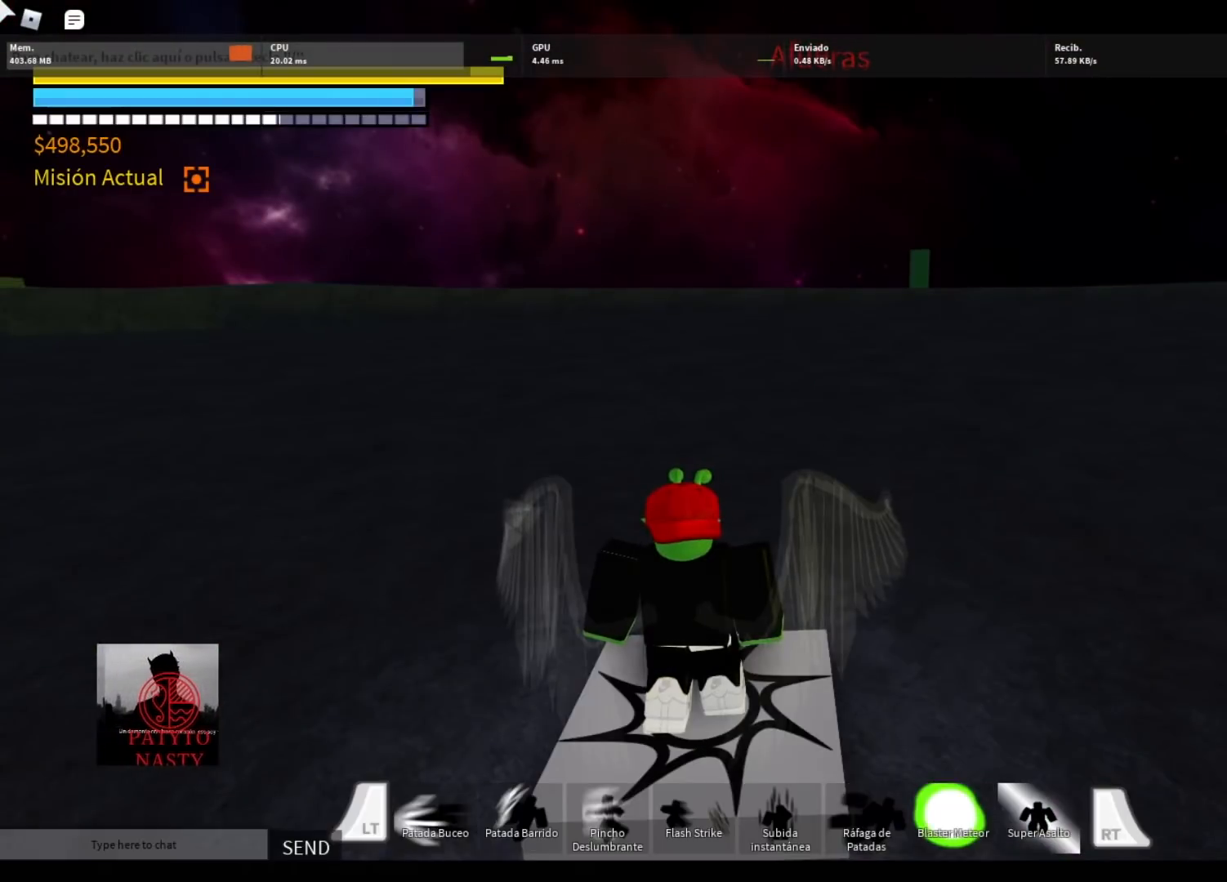
Gameplay with a controller (Xbox layout); each line is a JSON object with the inputs held at the frame after it. "events" lists button and stick changes between this image and that frame as [ms after this image, input, new state], when the widget could be followed in between.
{"buttons": [], "left_stick": "center", "right_stick": "center", "events": [[133, "right_stick", "left"], [500, "right_stick", "center"]]}
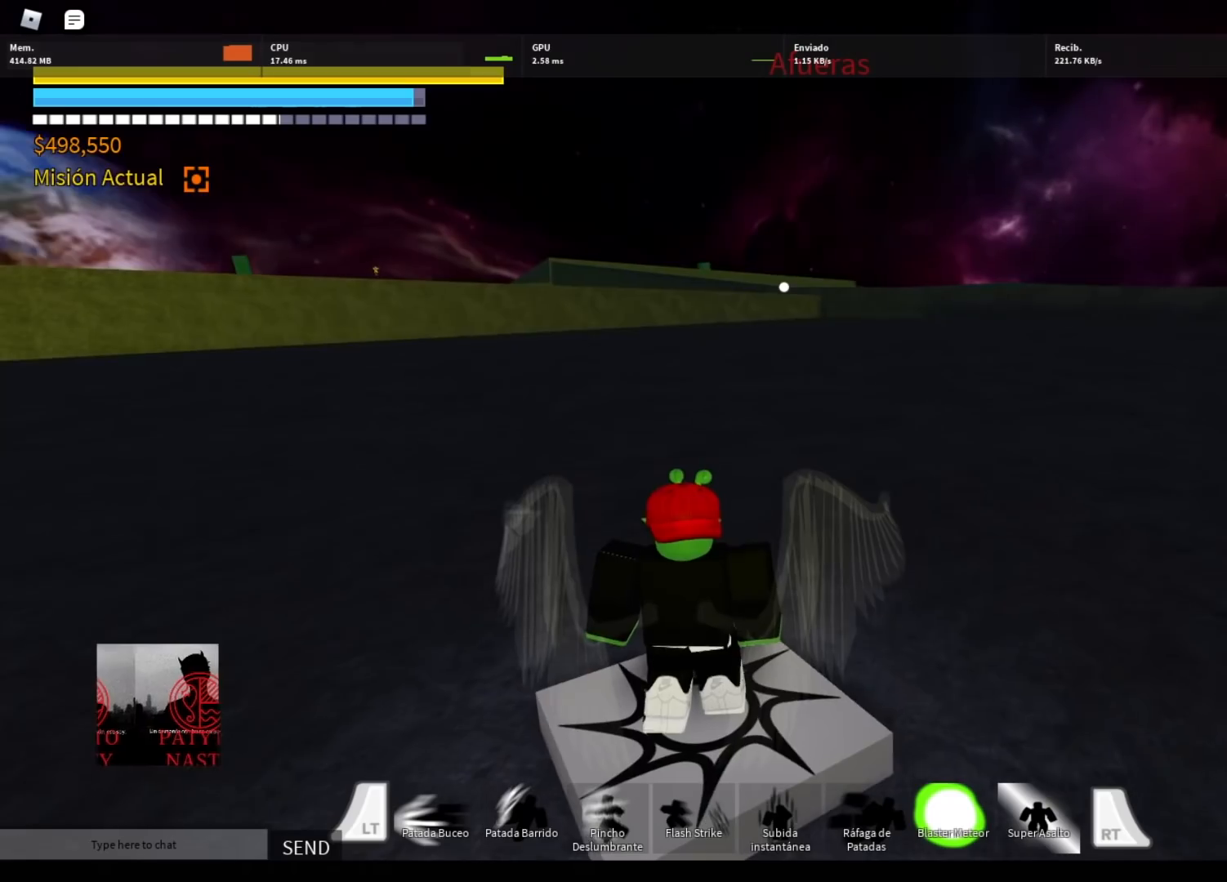
{"buttons": [], "left_stick": "center", "right_stick": "center", "events": []}
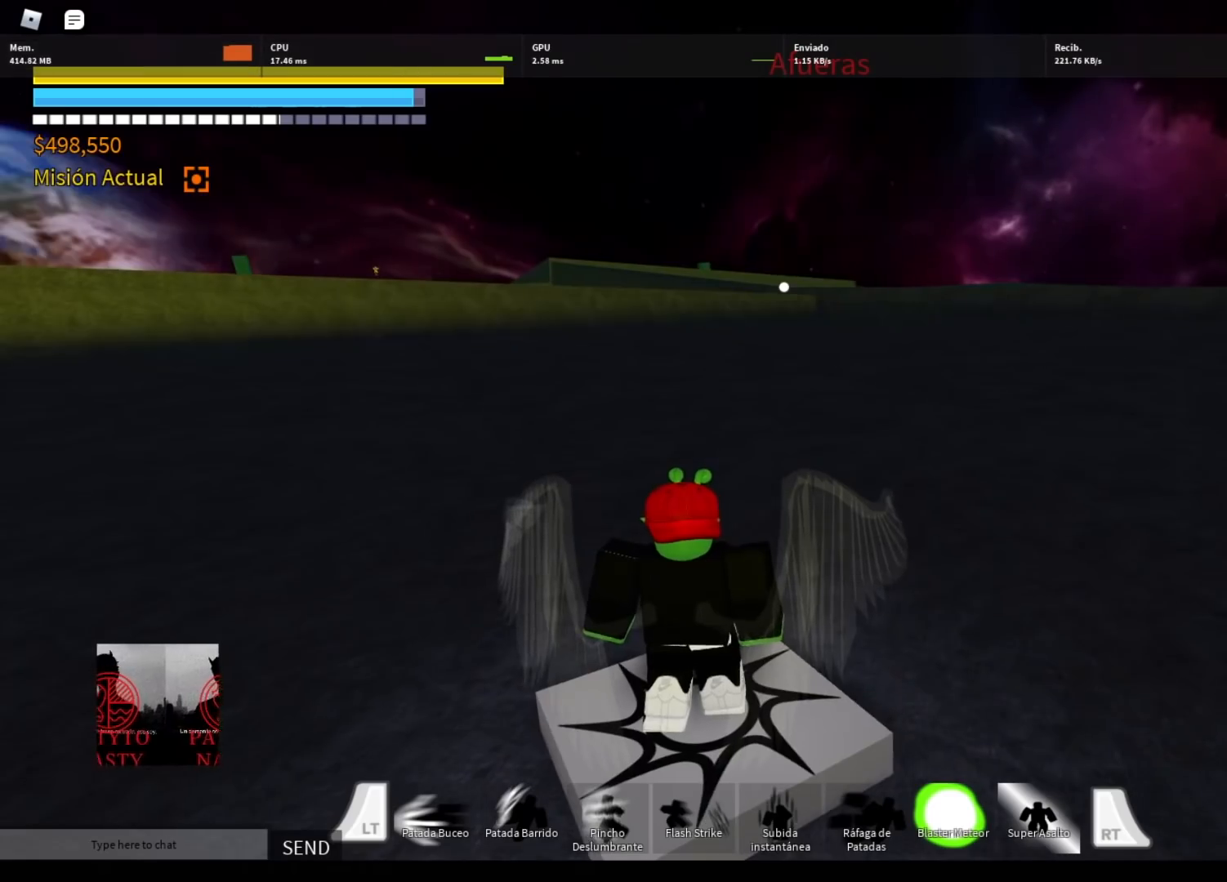
{"buttons": ["A", "L2"], "left_stick": "up", "right_stick": "center", "events": [[67, "left_stick", "up"], [100, "L2", "down"], [100, "right_stick", "left"], [333, "right_stick", "center"], [467, "A", "down"]]}
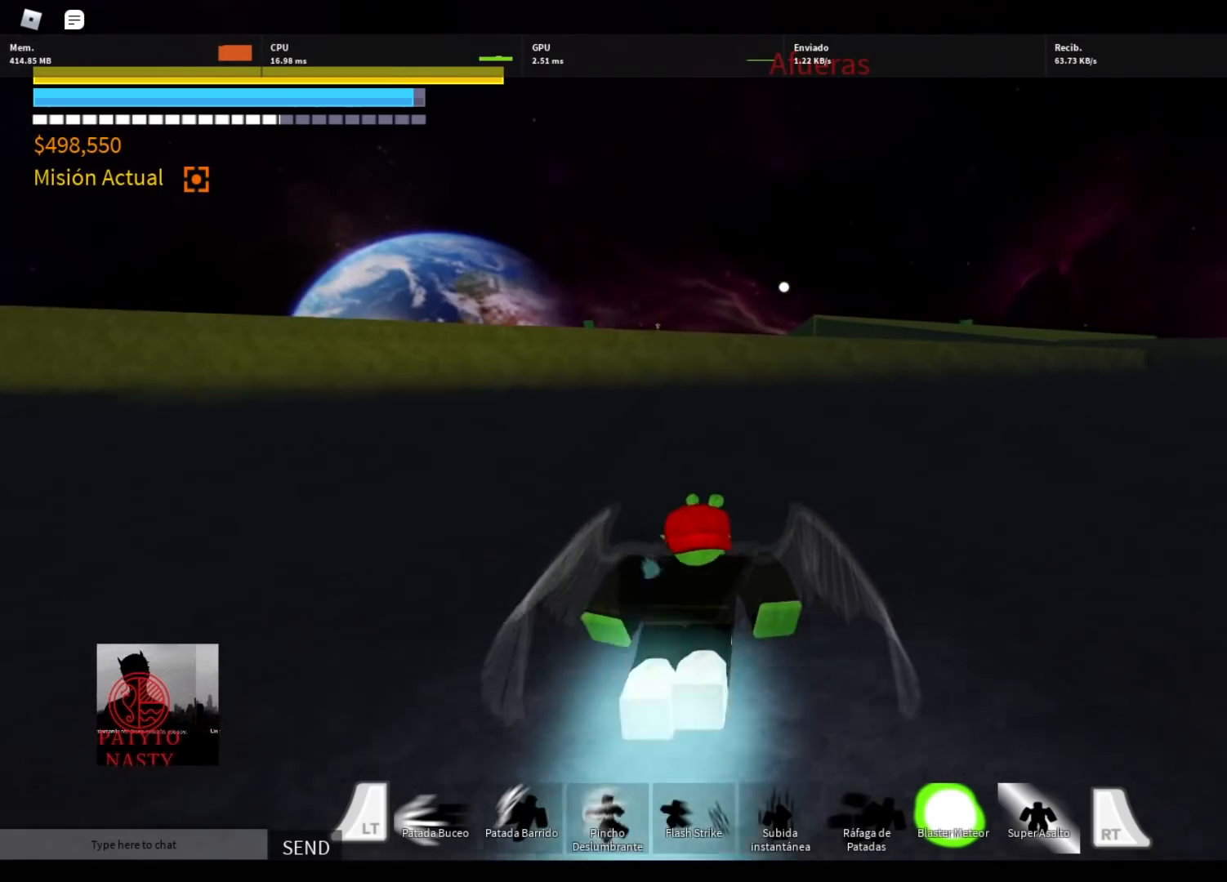
{"buttons": ["L2"], "left_stick": "up", "right_stick": "center", "events": [[467, "A", "up"]]}
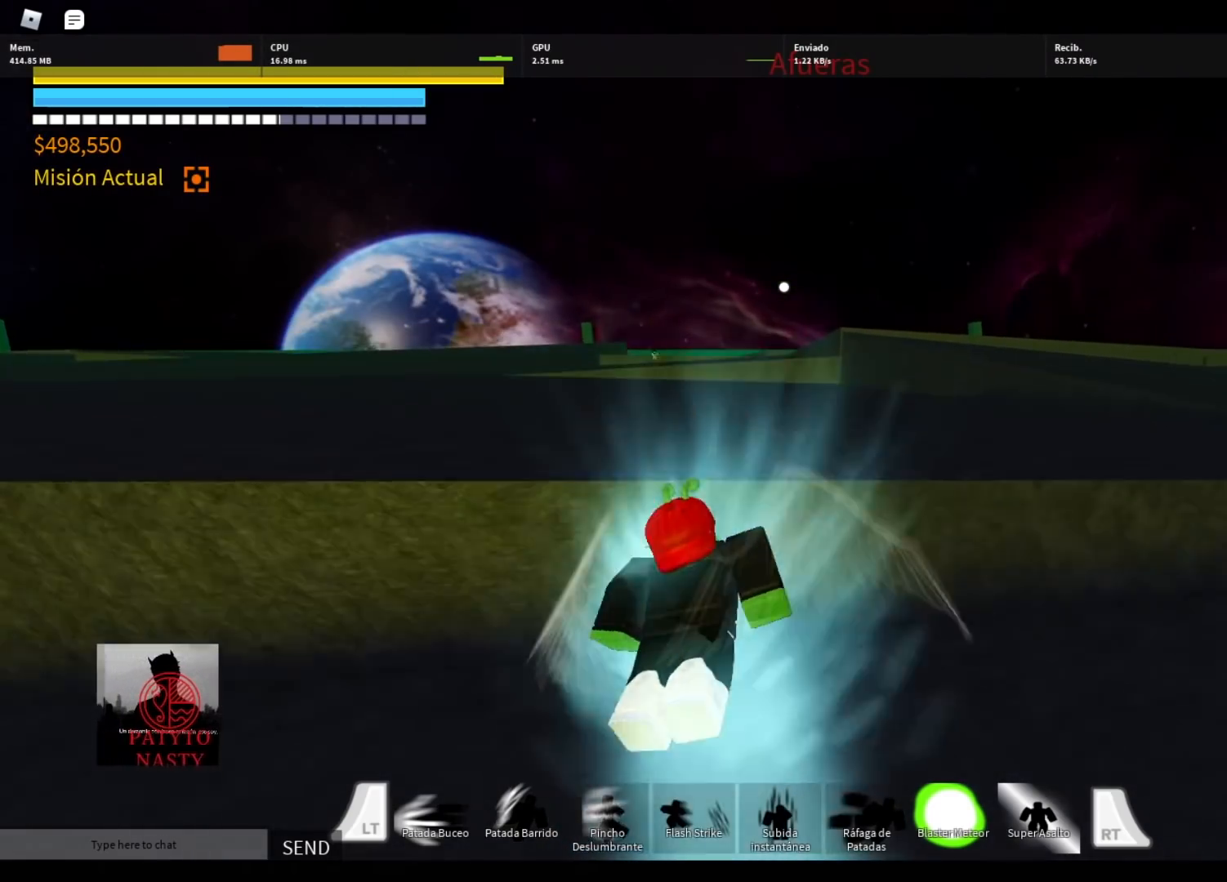
{"buttons": ["L2", "R2"], "left_stick": "up", "right_stick": "left", "events": [[200, "right_stick", "down-left"], [267, "right_stick", "center"], [434, "right_stick", "left"], [500, "R2", "down"]]}
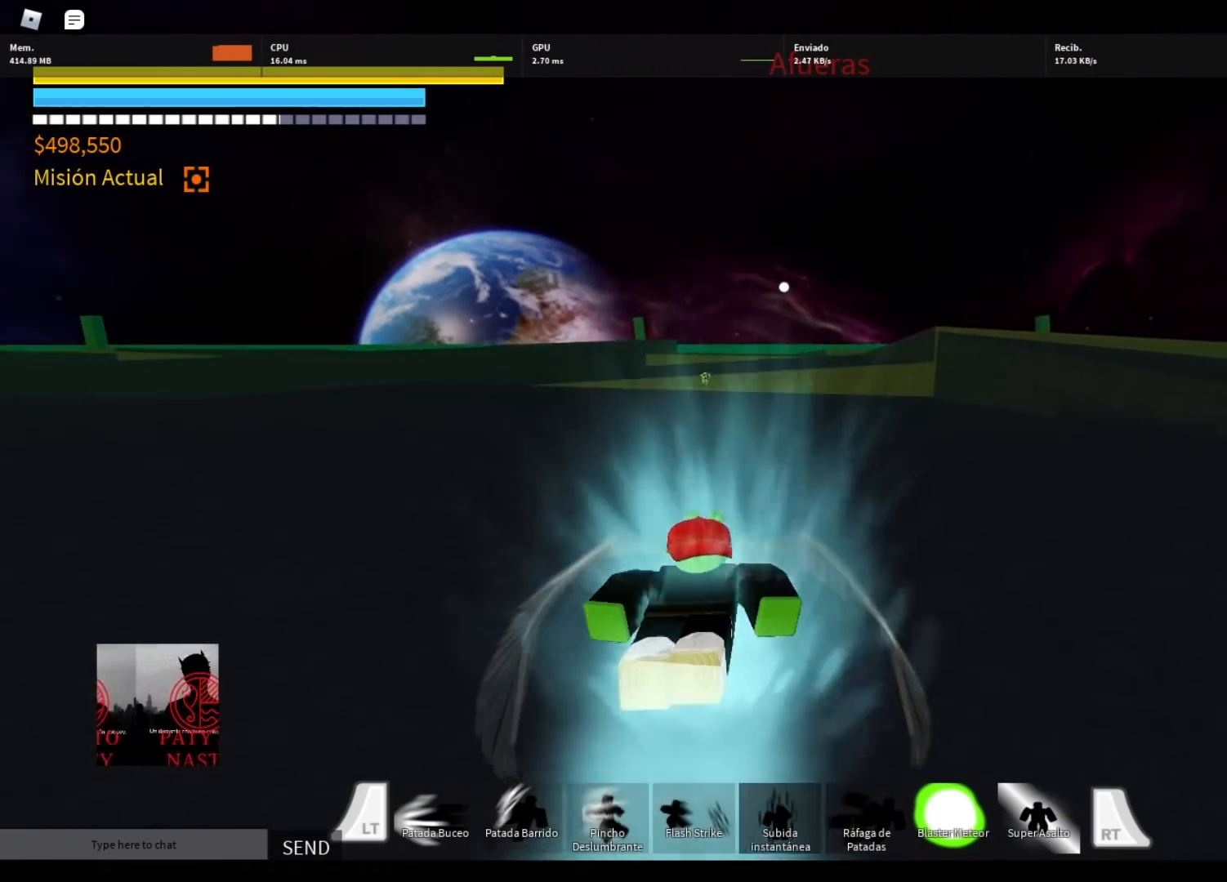
{"buttons": ["R1", "R2"], "left_stick": "center", "right_stick": "center", "events": [[67, "right_stick", "center"], [100, "R1", "down"], [134, "L2", "up"], [434, "left_stick", "center"]]}
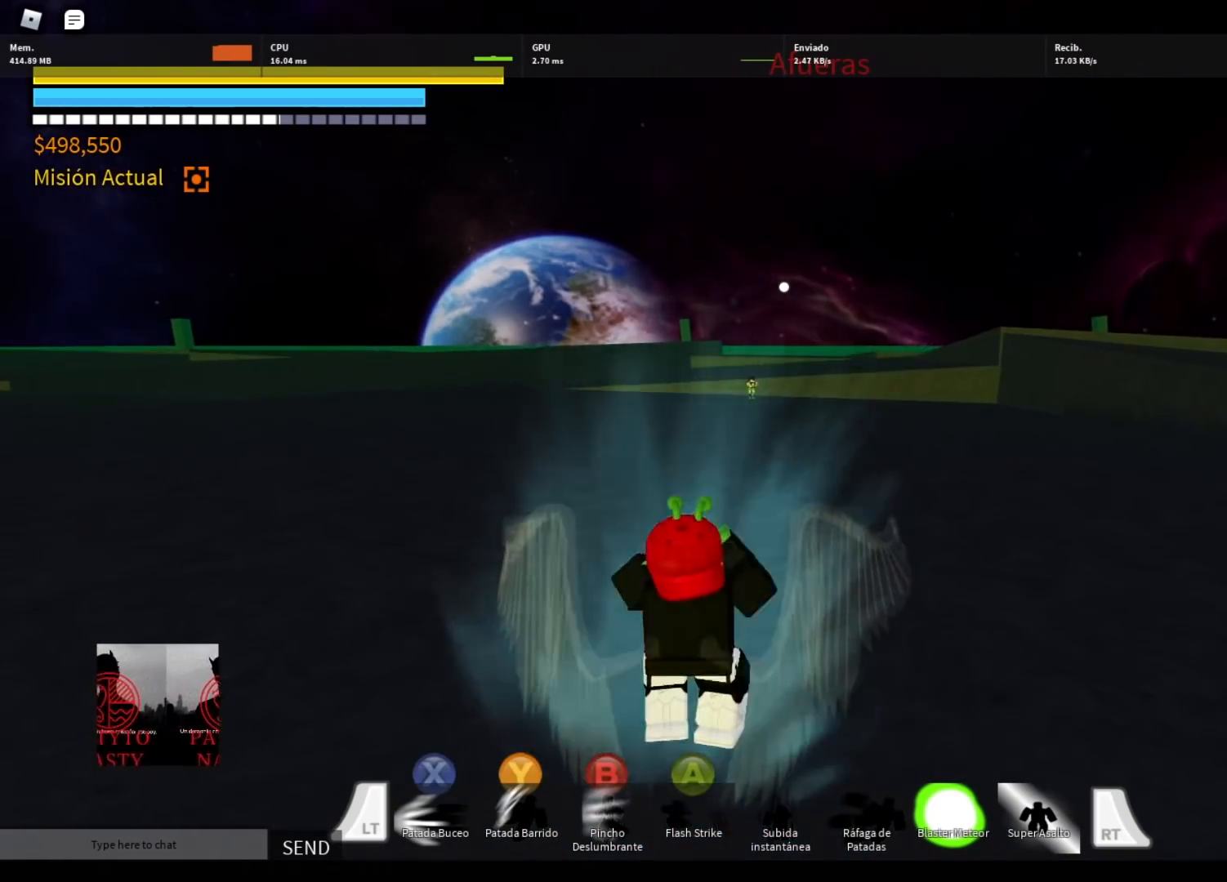
{"buttons": ["R1", "R2"], "left_stick": "center", "right_stick": "right", "events": [[33, "right_stick", "right"]]}
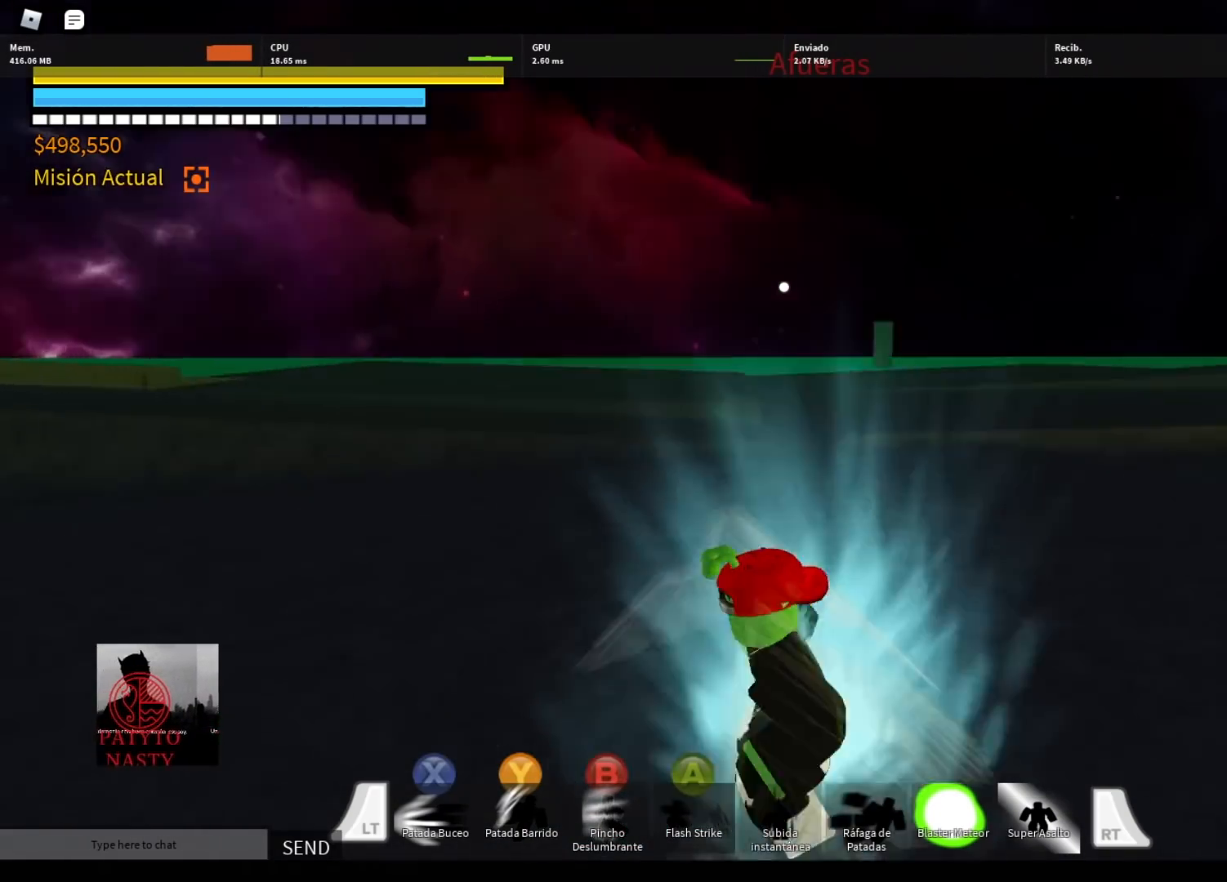
{"buttons": ["R1", "R2"], "left_stick": "center", "right_stick": "center", "events": [[334, "right_stick", "center"]]}
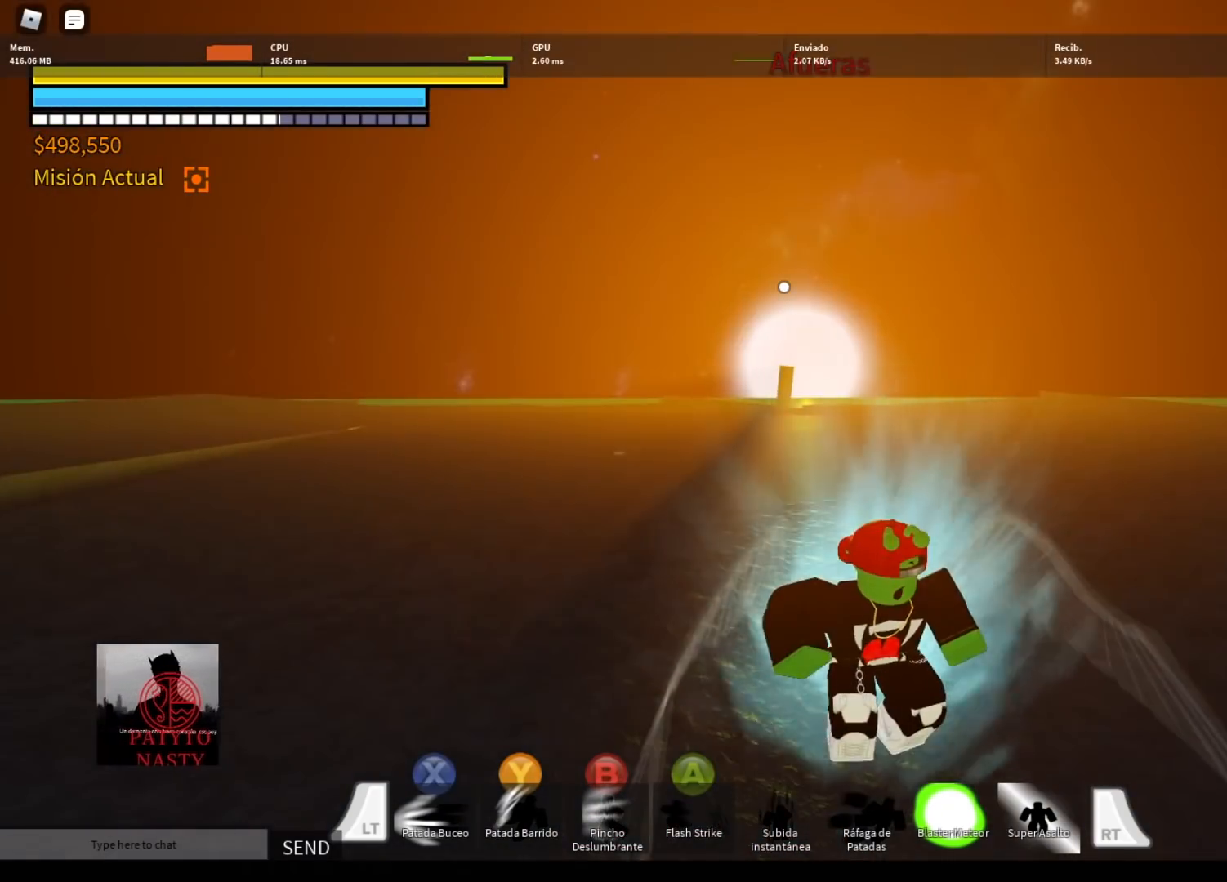
{"buttons": ["R1", "R2"], "left_stick": "center", "right_stick": "left", "events": [[233, "right_stick", "left"]]}
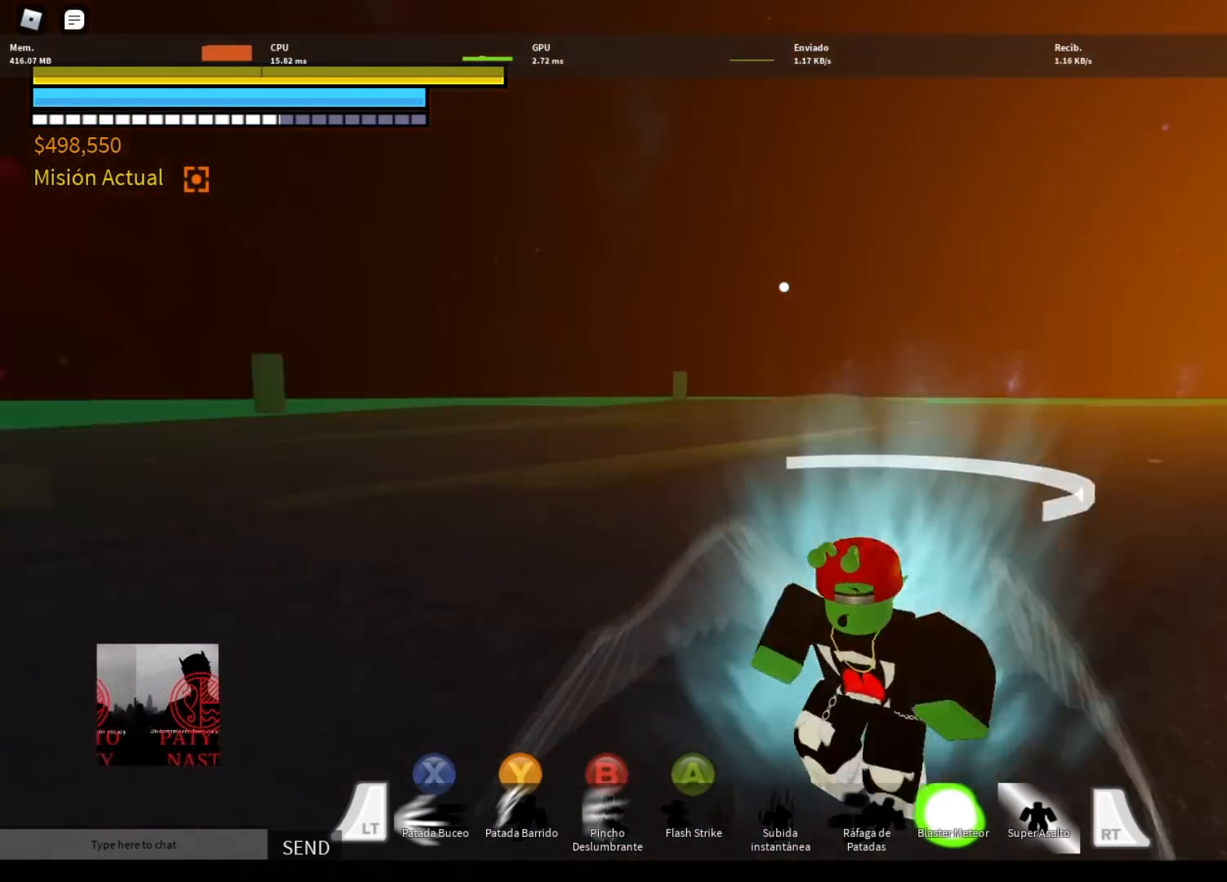
{"buttons": ["R1", "R2"], "left_stick": "center", "right_stick": "left", "events": []}
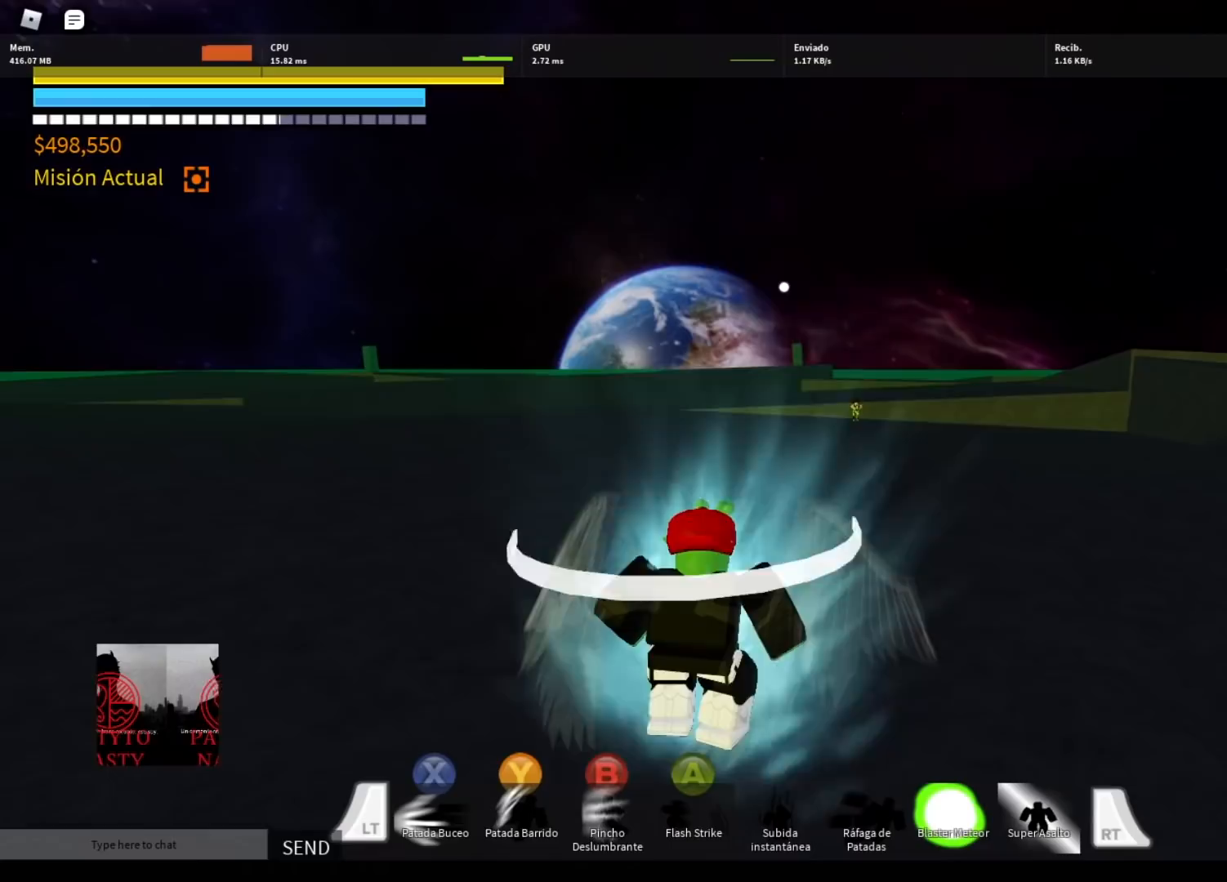
{"buttons": ["R1", "R2"], "left_stick": "center", "right_stick": "center", "events": [[33, "right_stick", "center"]]}
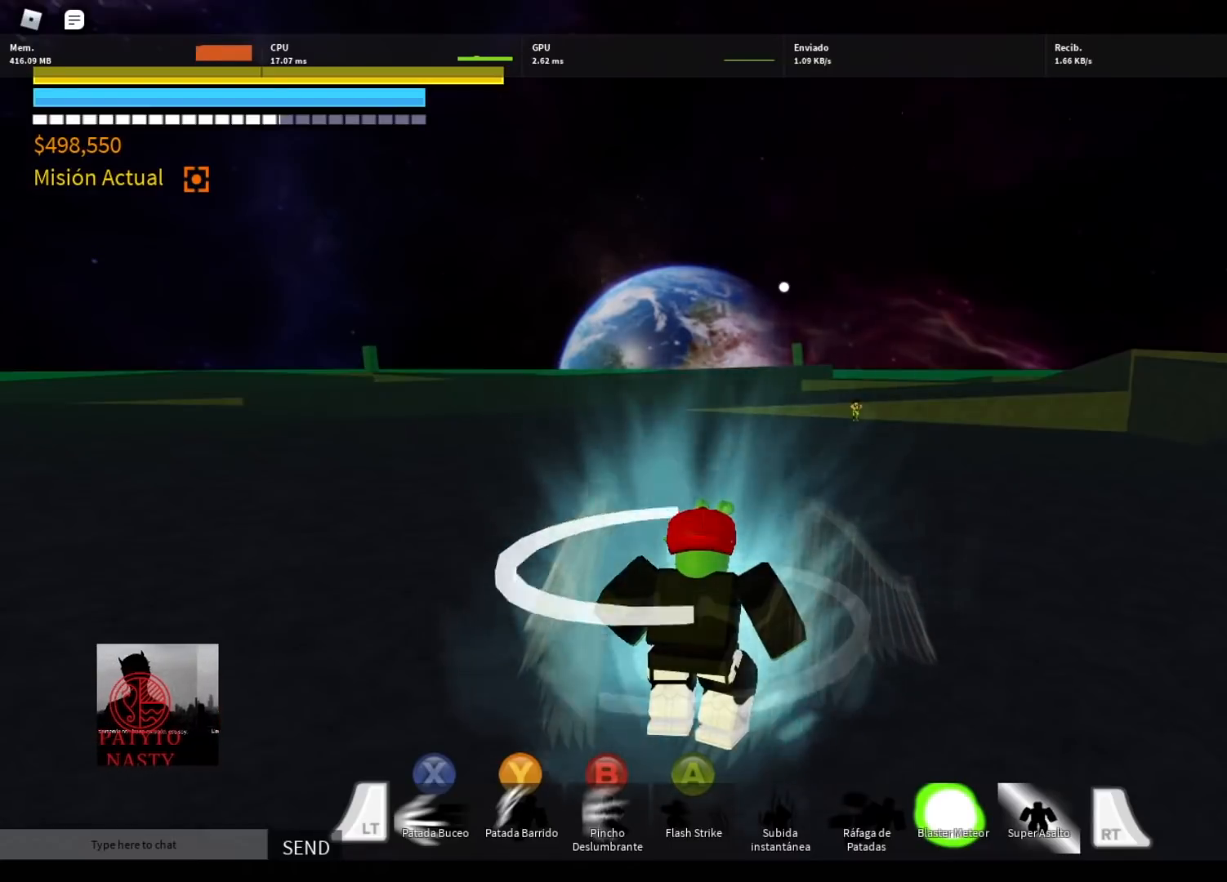
{"buttons": ["R1", "R2"], "left_stick": "center", "right_stick": "center", "events": []}
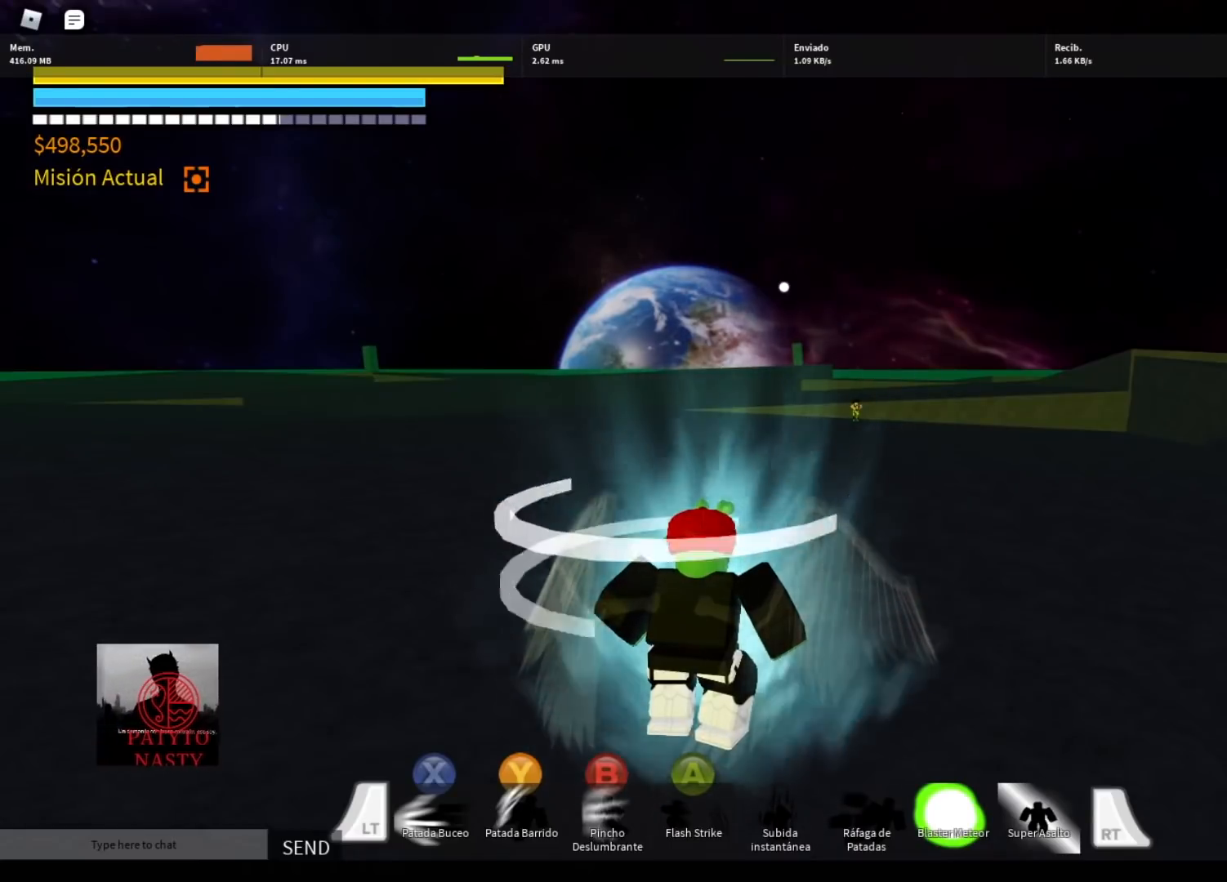
{"buttons": ["R1", "R2"], "left_stick": "center", "right_stick": "center", "events": []}
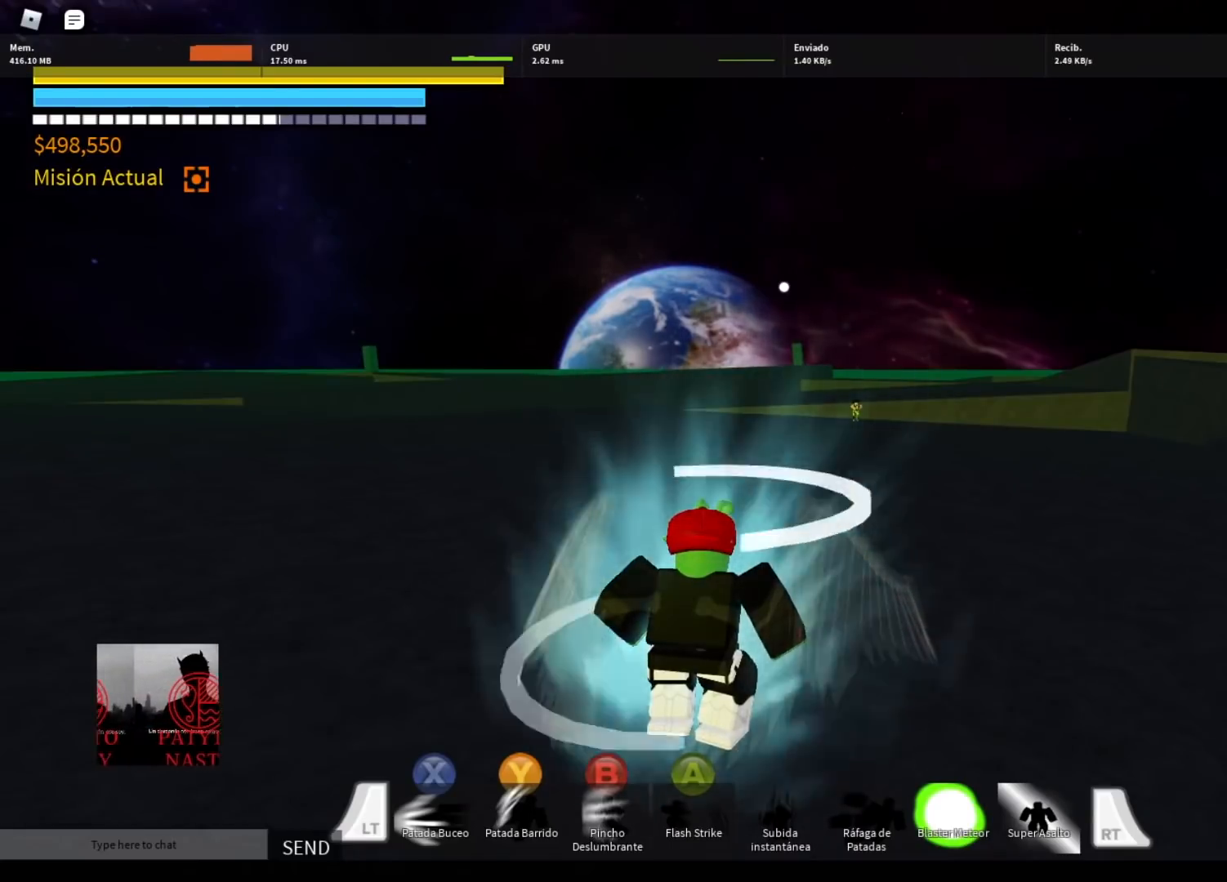
{"buttons": ["R1", "R2"], "left_stick": "center", "right_stick": "center", "events": []}
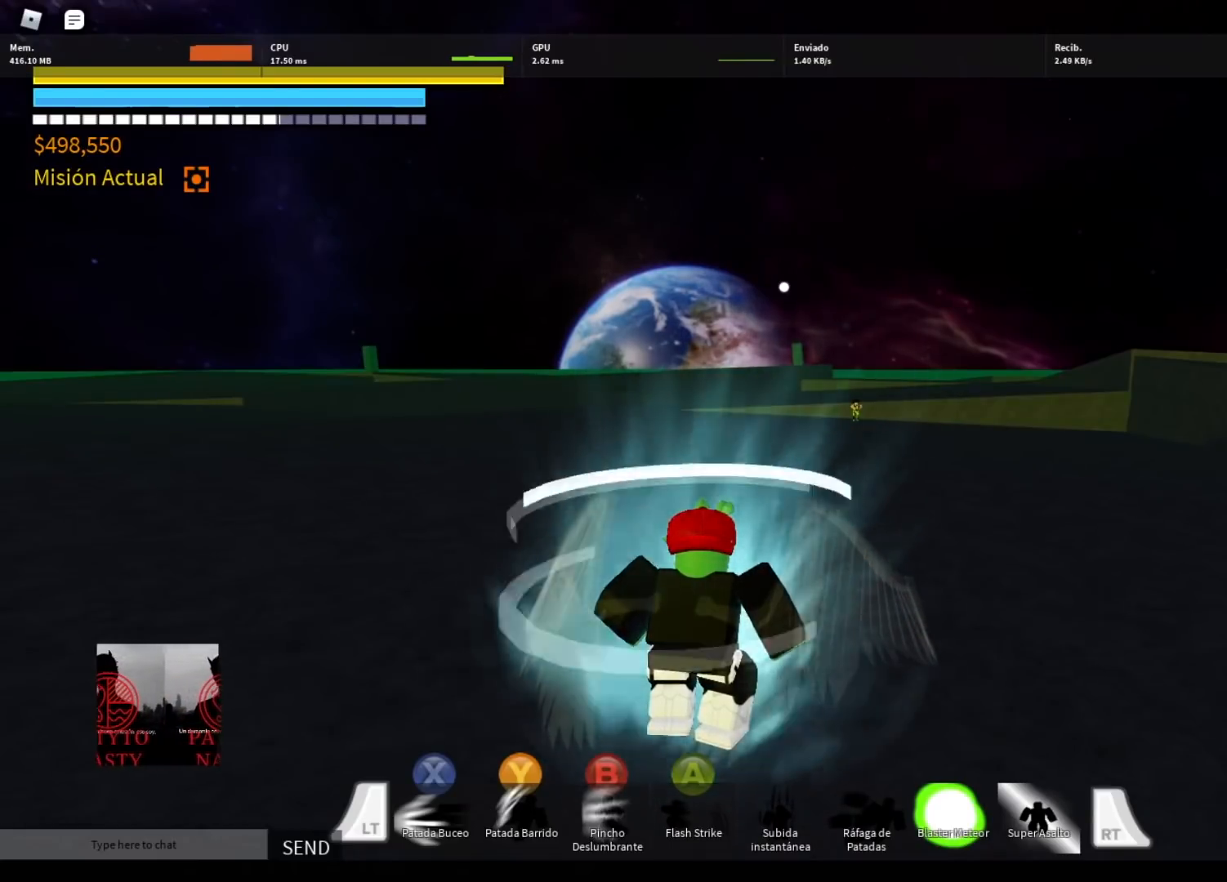
{"buttons": ["R1", "R2"], "left_stick": "center", "right_stick": "center", "events": []}
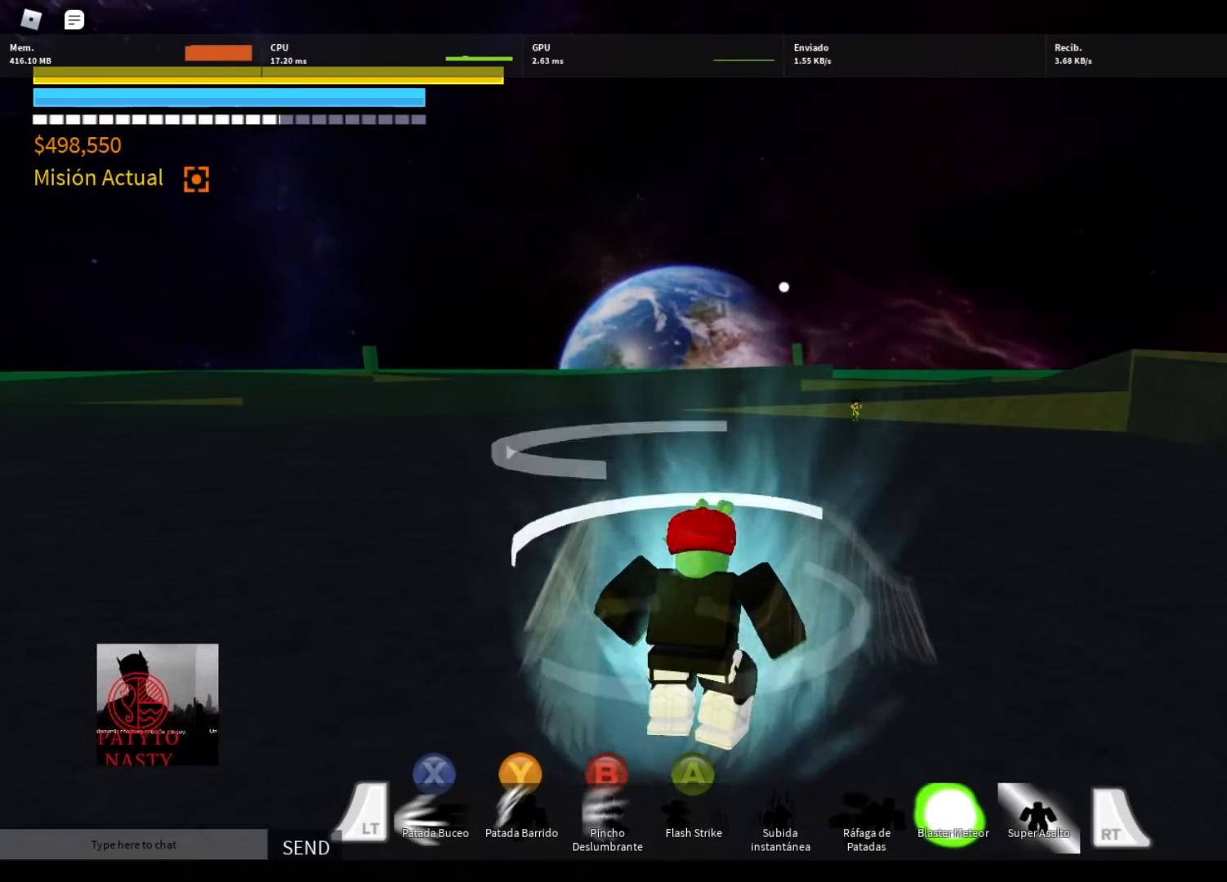
{"buttons": ["R1", "R2"], "left_stick": "center", "right_stick": "center", "events": []}
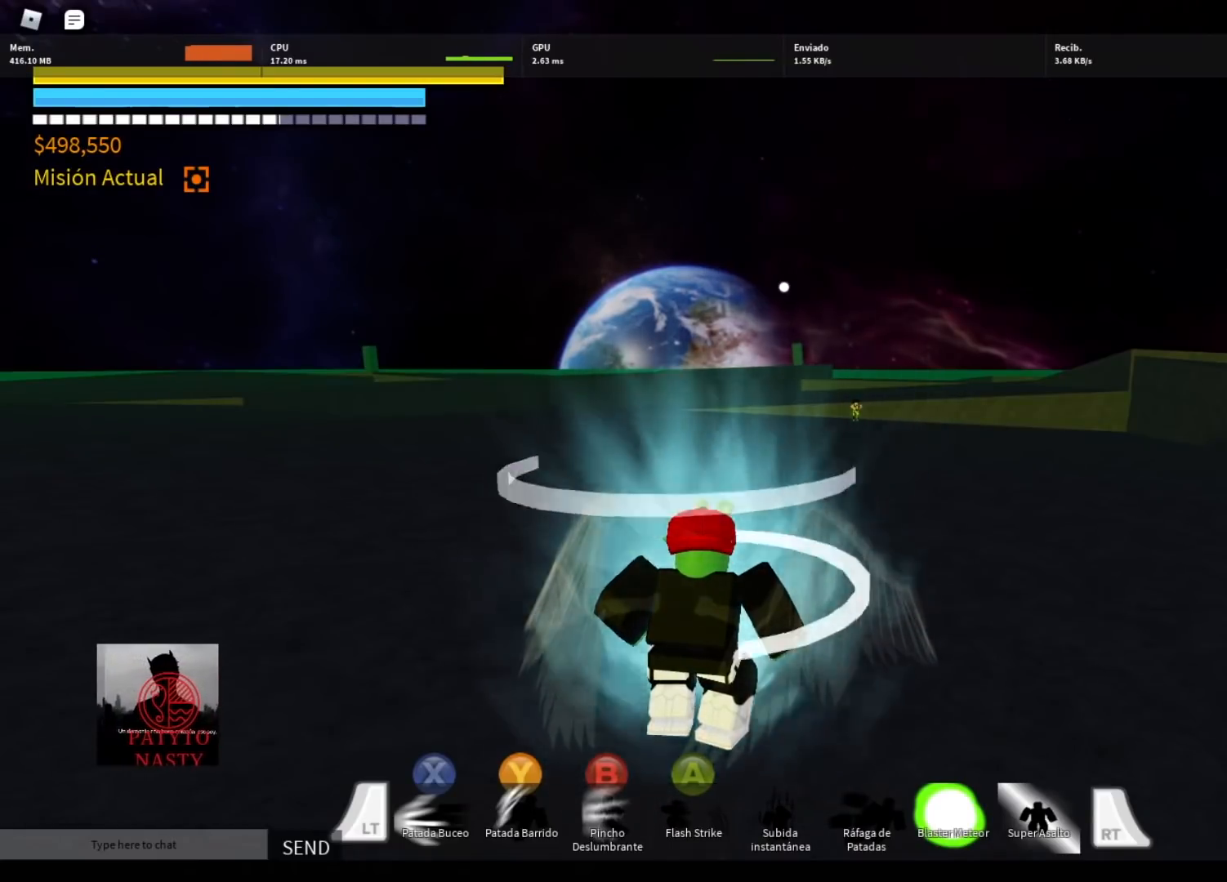
{"buttons": ["R1", "R2"], "left_stick": "center", "right_stick": "center", "events": [[201, "DPAD_DOWN", "down"], [234, "DPAD_DOWN", "up"]]}
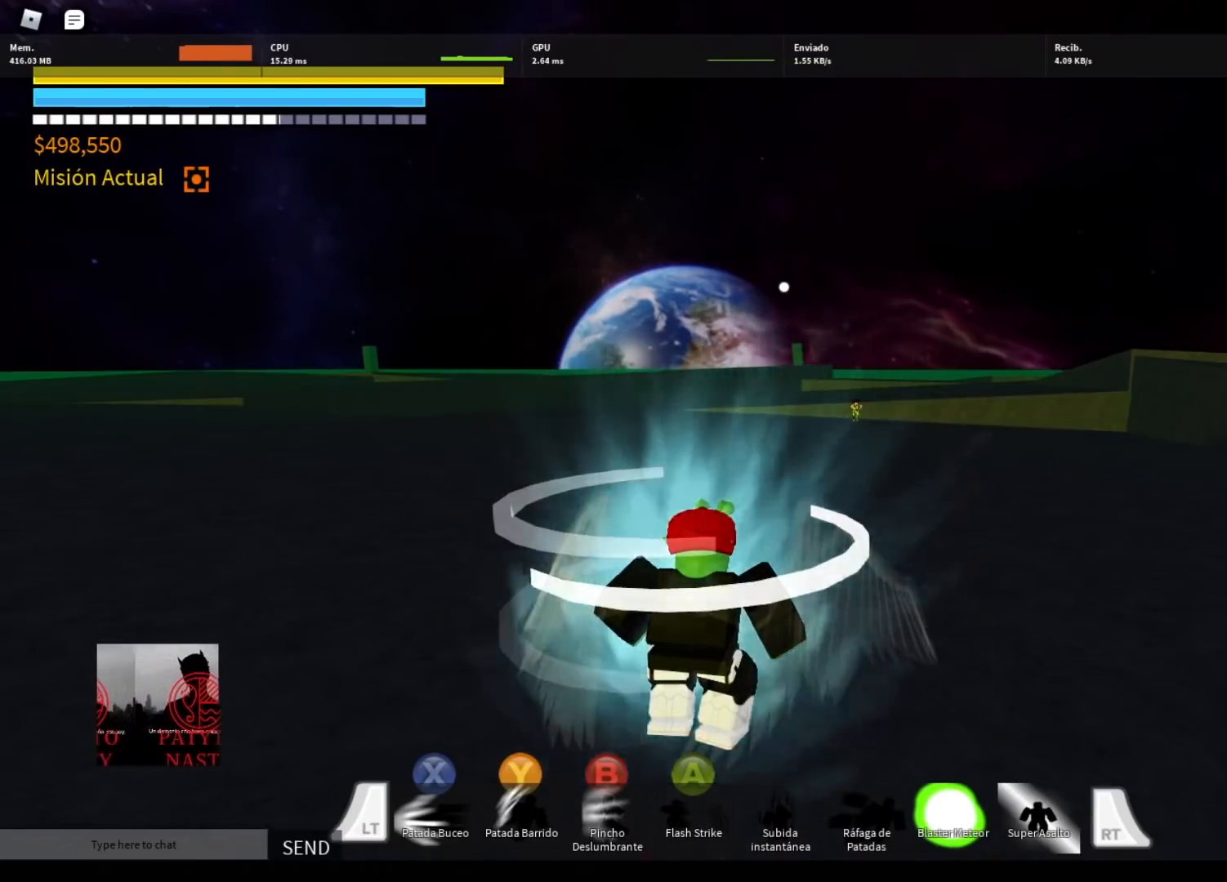
{"buttons": [], "left_stick": "center", "right_stick": "center", "events": [[434, "R1", "up"], [467, "R2", "up"]]}
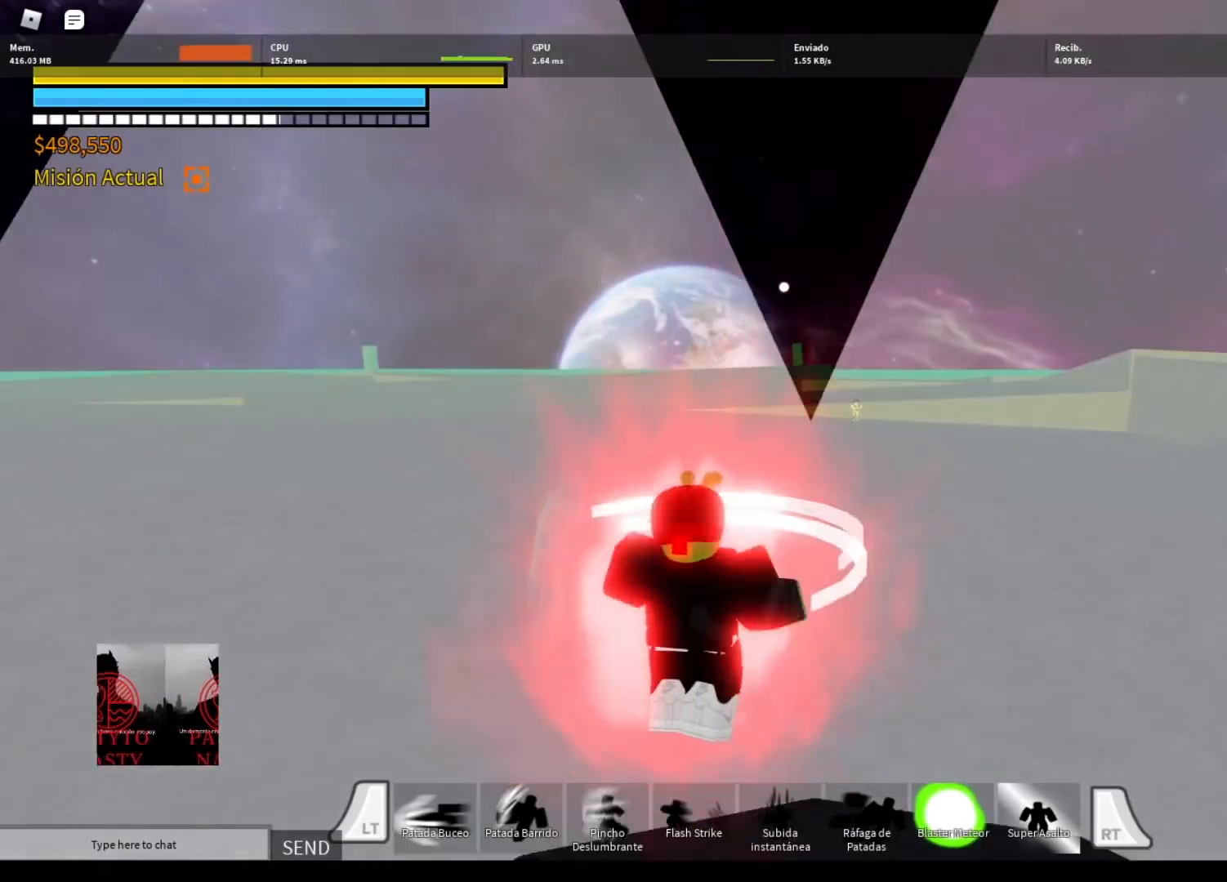
{"buttons": [], "left_stick": "center", "right_stick": "center", "events": [[67, "right_stick", "right"], [234, "right_stick", "center"]]}
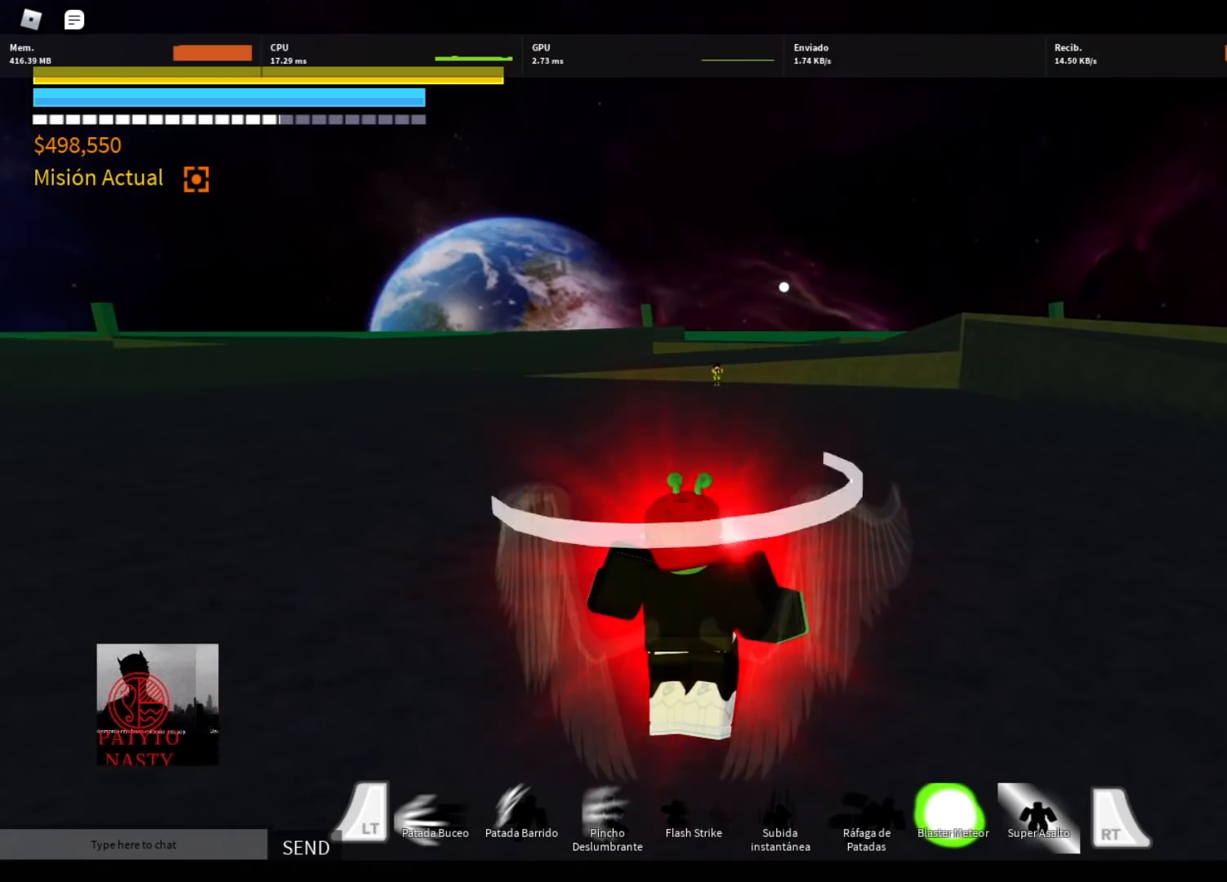
{"buttons": ["L2"], "left_stick": "up", "right_stick": "center", "events": [[400, "left_stick", "up"], [434, "L2", "down"]]}
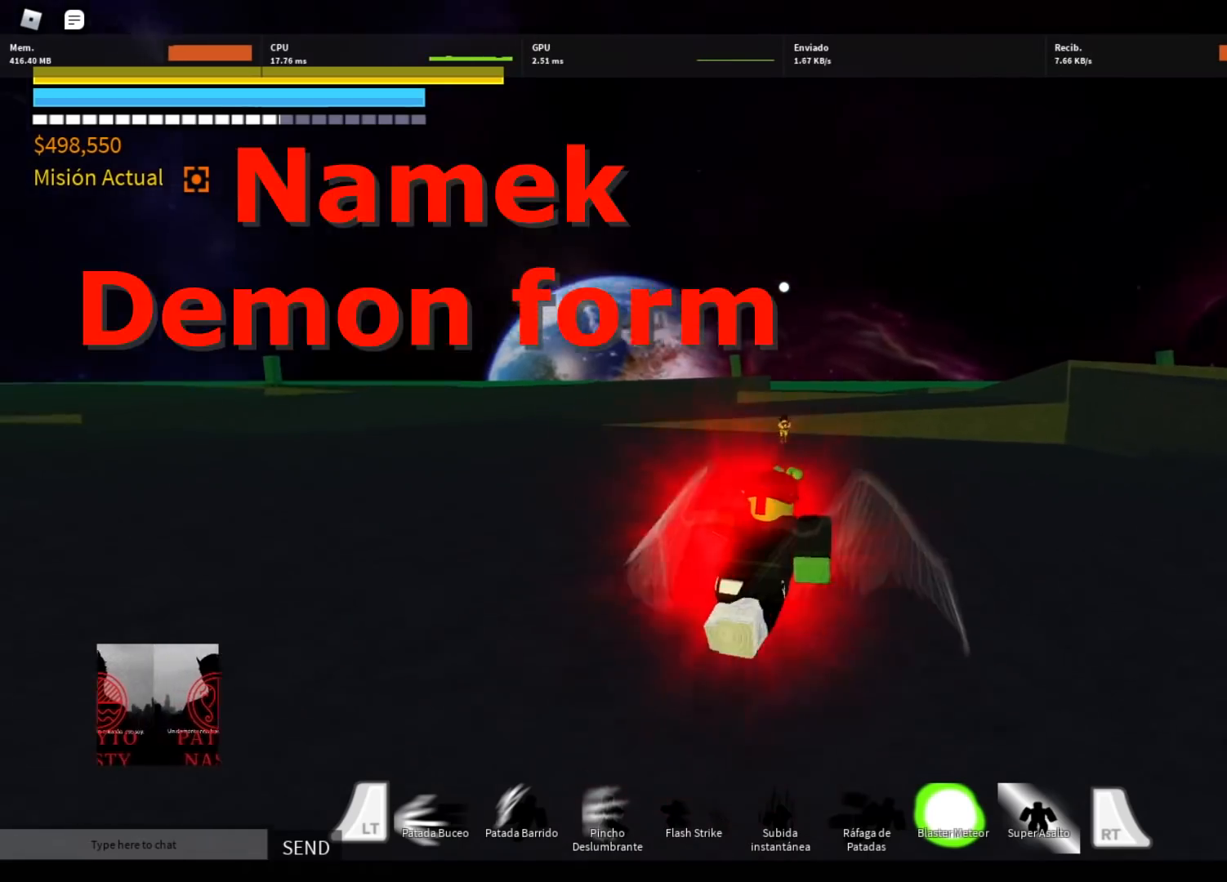
{"buttons": [], "left_stick": "up-right", "right_stick": "center", "events": [[167, "L2", "up"], [234, "L2", "down"], [234, "R2", "down"], [234, "Y", "down"], [267, "Y", "up"], [334, "L2", "up"], [334, "R2", "up"], [434, "left_stick", "up-right"]]}
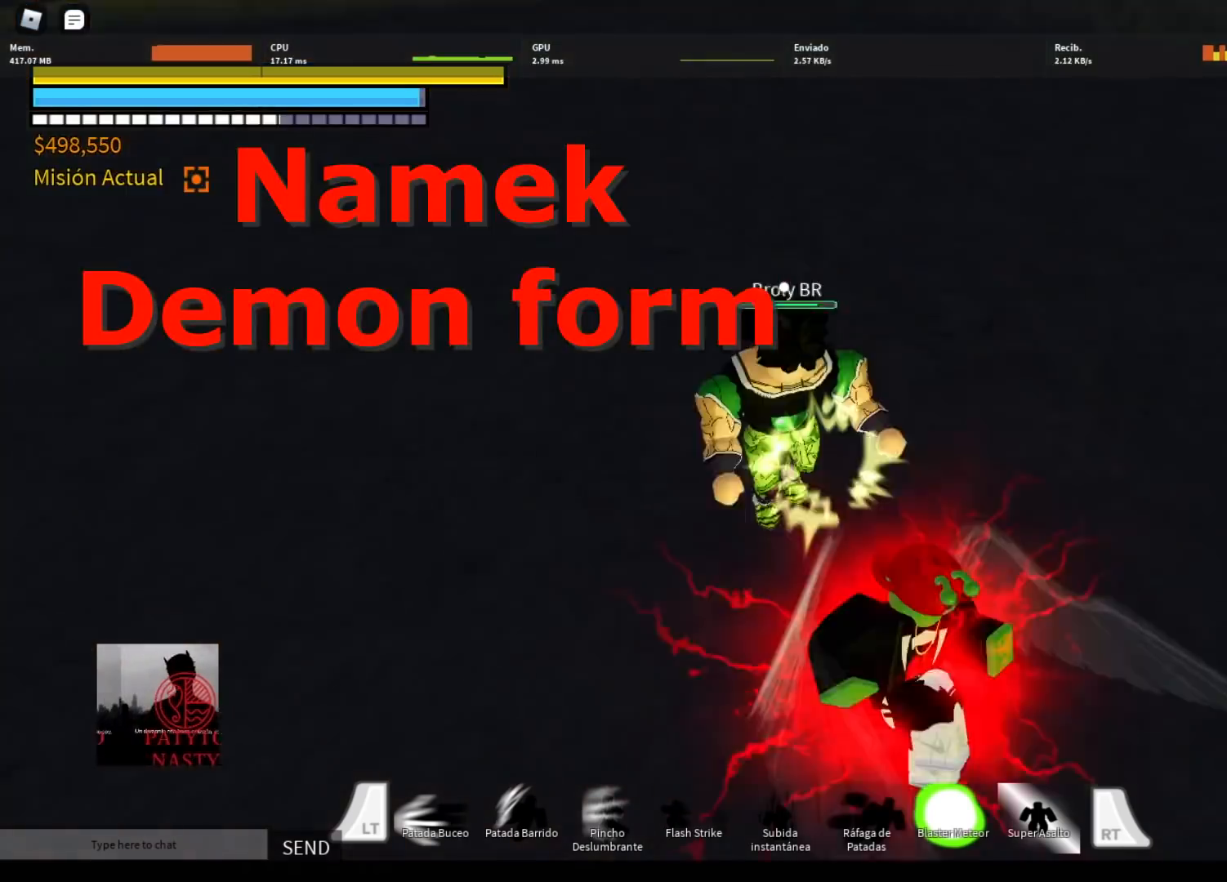
{"buttons": ["B", "R2"], "left_stick": "right", "right_stick": "center", "events": [[67, "A", "down"], [67, "R2", "down"], [100, "A", "up"], [100, "R2", "up"], [267, "left_stick", "up"], [300, "R2", "down"], [367, "R2", "up"], [400, "R2", "down"], [400, "left_stick", "down-right"], [434, "R2", "up"], [467, "left_stick", "right"], [500, "B", "down"], [500, "R2", "down"]]}
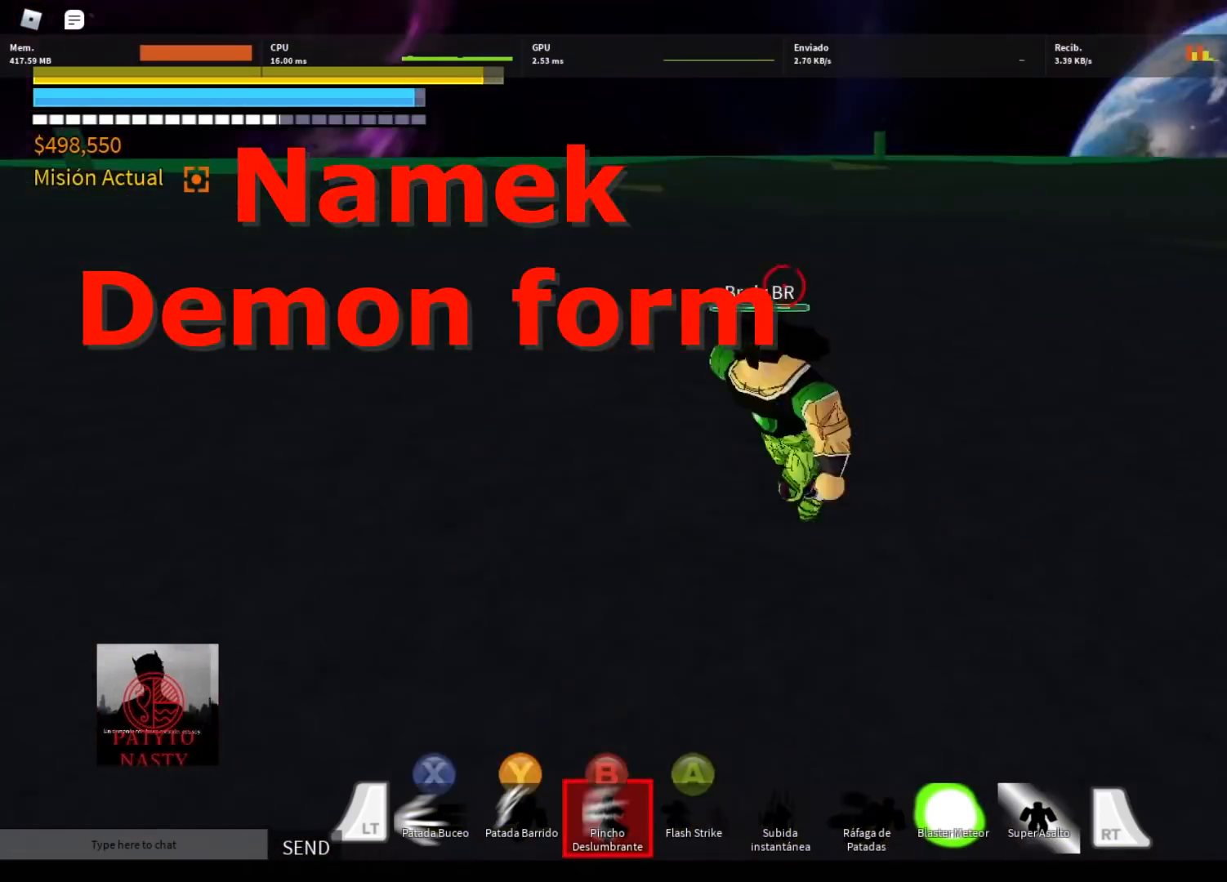
{"buttons": [], "left_stick": "right", "right_stick": "center", "events": [[34, "B", "up"], [34, "R2", "up"], [67, "DPAD_LEFT", "down"], [67, "R2", "down"], [67, "left_stick", "center"], [101, "Y", "down"], [134, "R2", "up"], [134, "Y", "up"], [167, "DPAD_LEFT", "up"], [234, "left_stick", "right"], [334, "B", "down"], [334, "R2", "down"], [367, "B", "up"], [367, "R2", "up"], [434, "R2", "down"], [501, "R2", "up"]]}
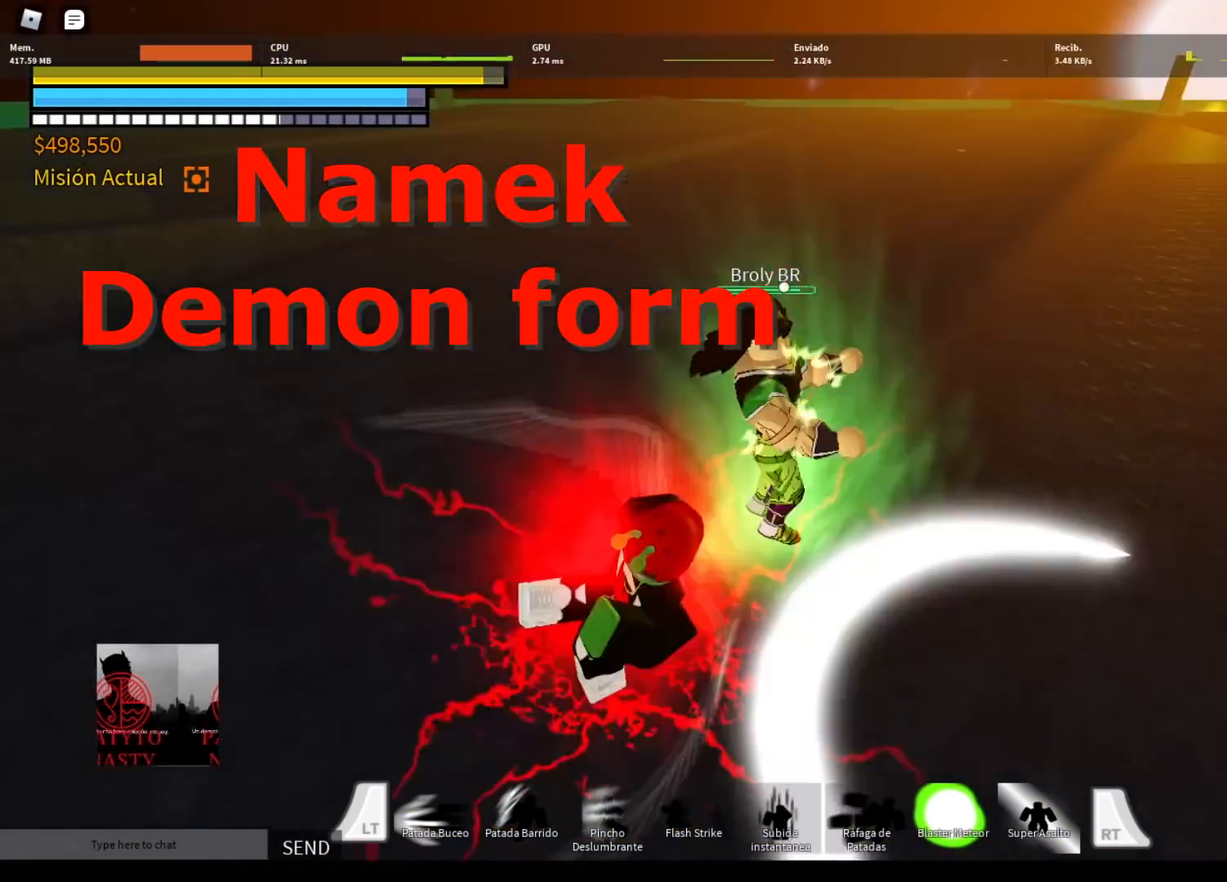
{"buttons": [], "left_stick": "center", "right_stick": "center", "events": [[33, "A", "down"], [33, "R2", "down"], [67, "A", "up"], [67, "R2", "up"], [233, "R2", "down"], [233, "Y", "down"], [267, "Y", "up"], [300, "R2", "up"], [300, "left_stick", "center"], [367, "A", "down"], [367, "R2", "down"], [400, "A", "up"], [400, "R2", "up"], [467, "DPAD_LEFT", "down"], [500, "DPAD_LEFT", "up"]]}